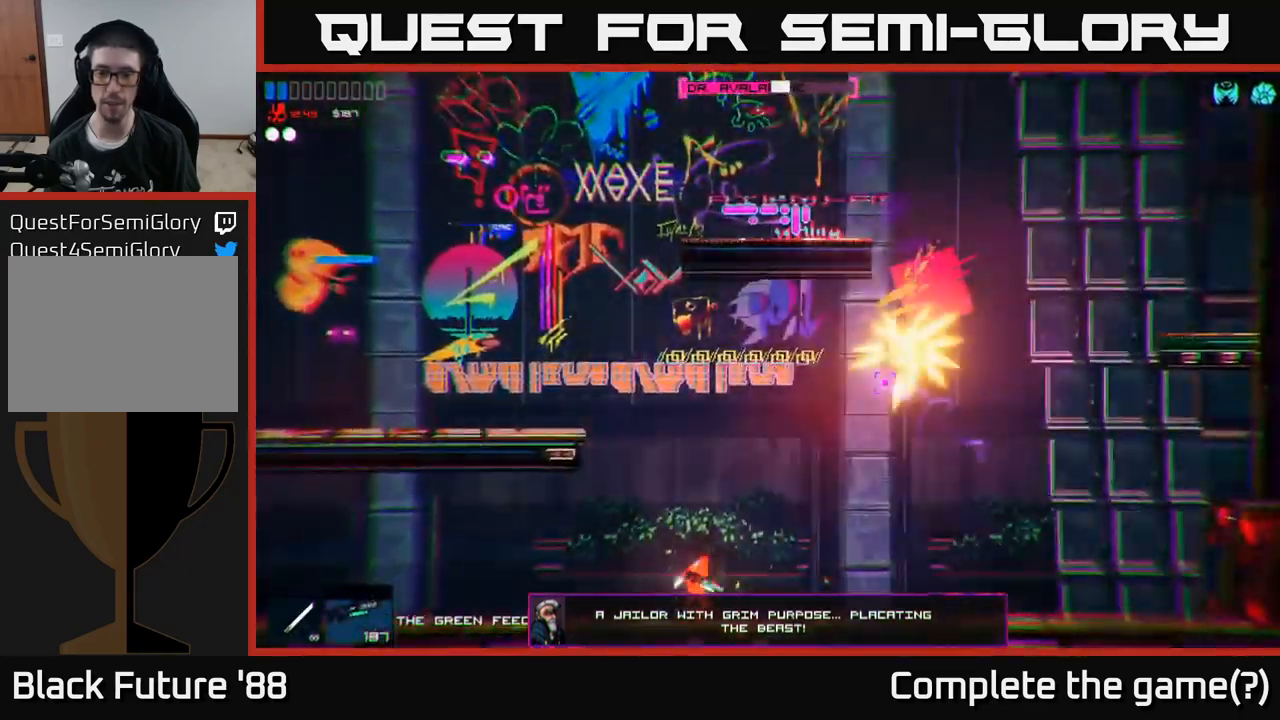
Gameplay with a controller (Xbox layout); each line is a JSON object with the inputs held at the frame after it. "events" lists button and stick changes between this image and that frame as [ms after this image, input, new state], when the widget could be followed in between.
{"buttons": ["R2"], "left_stick": "right", "right_stick": "up", "events": [[233, "right_stick", "up"], [300, "R2", "down"], [466, "left_stick", "right"]]}
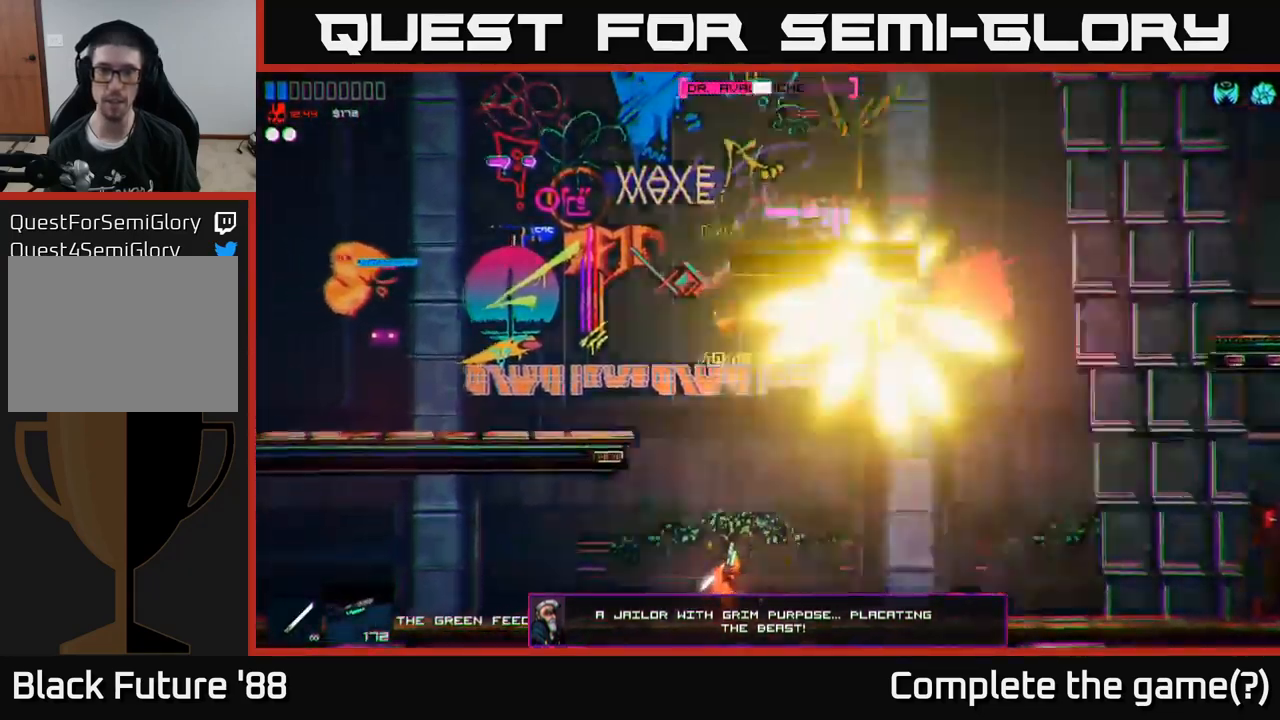
{"buttons": [], "left_stick": "right", "right_stick": "up", "events": [[16, "R2", "up"], [183, "left_stick", "center"], [316, "R2", "down"], [350, "left_stick", "right"], [483, "R2", "up"]]}
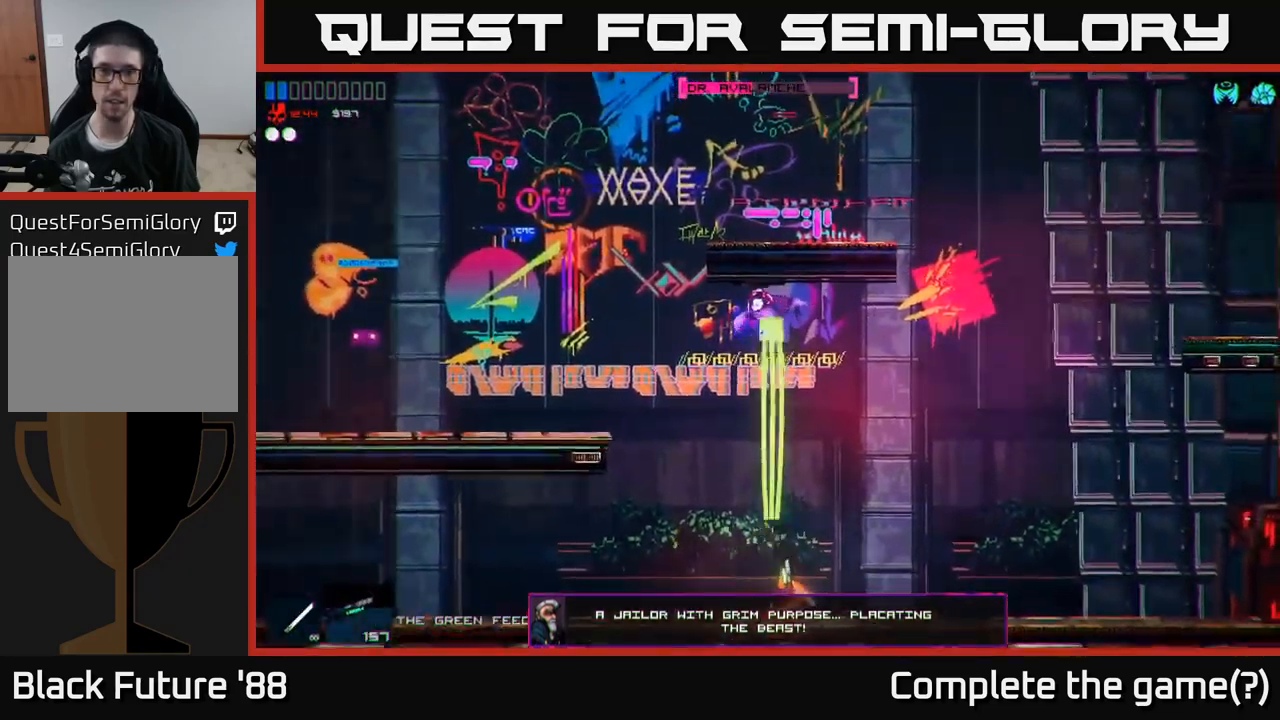
{"buttons": ["R2"], "left_stick": "center", "right_stick": "up-left", "events": [[33, "left_stick", "center"], [183, "right_stick", "up-left"], [333, "R2", "down"]]}
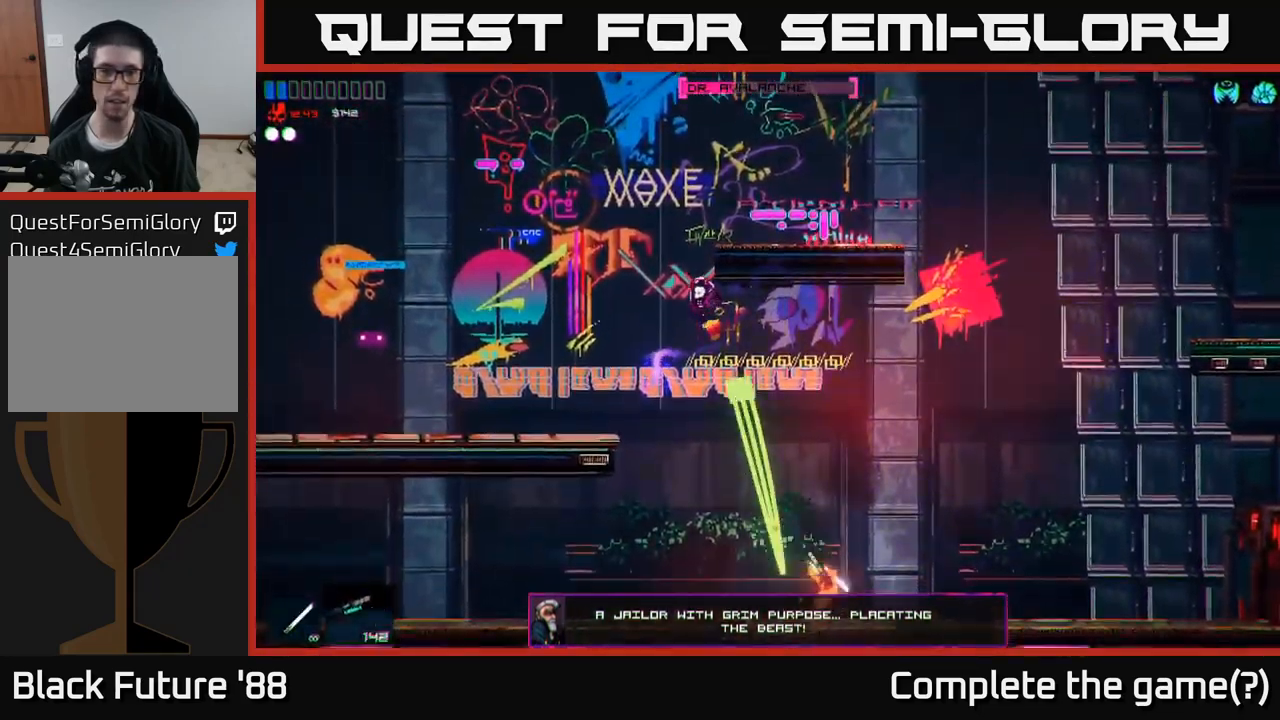
{"buttons": ["R2"], "left_stick": "center", "right_stick": "up-left", "events": [[116, "R2", "up"], [383, "R2", "down"]]}
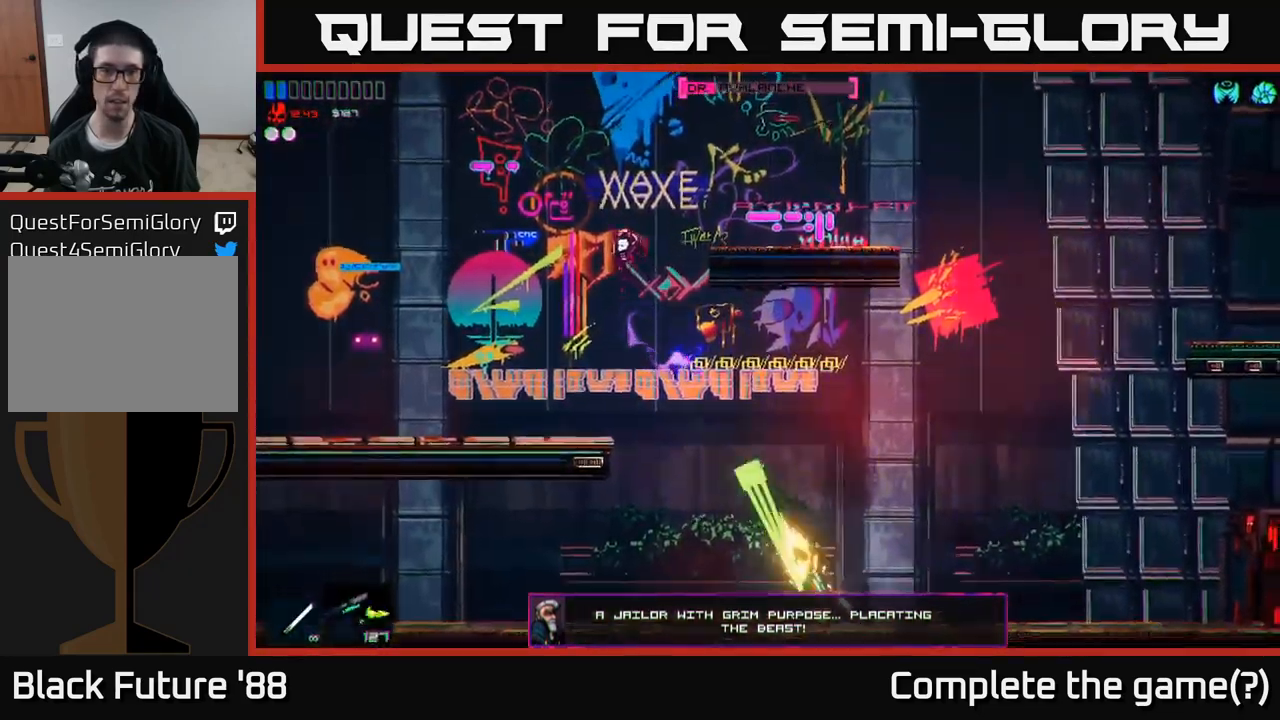
{"buttons": ["R2"], "left_stick": "center", "right_stick": "up-left", "events": [[50, "R2", "up"], [467, "R2", "down"]]}
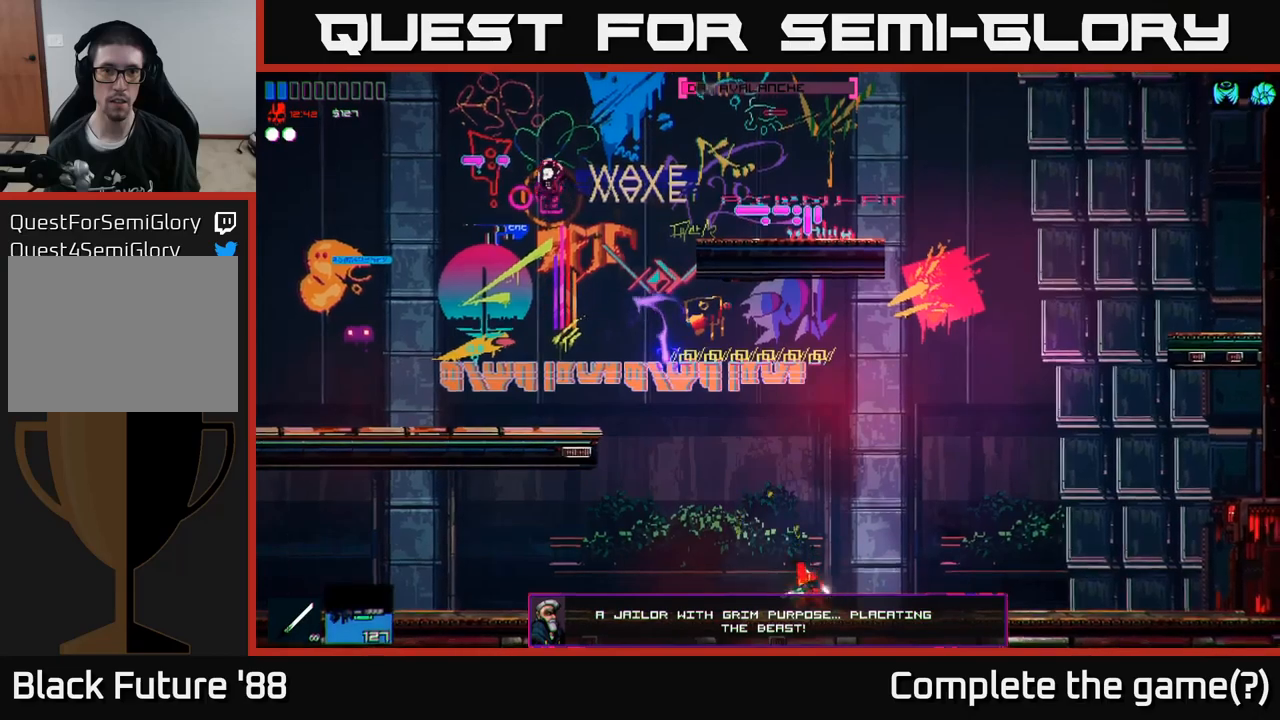
{"buttons": [], "left_stick": "center", "right_stick": "up-left", "events": [[100, "R2", "up"]]}
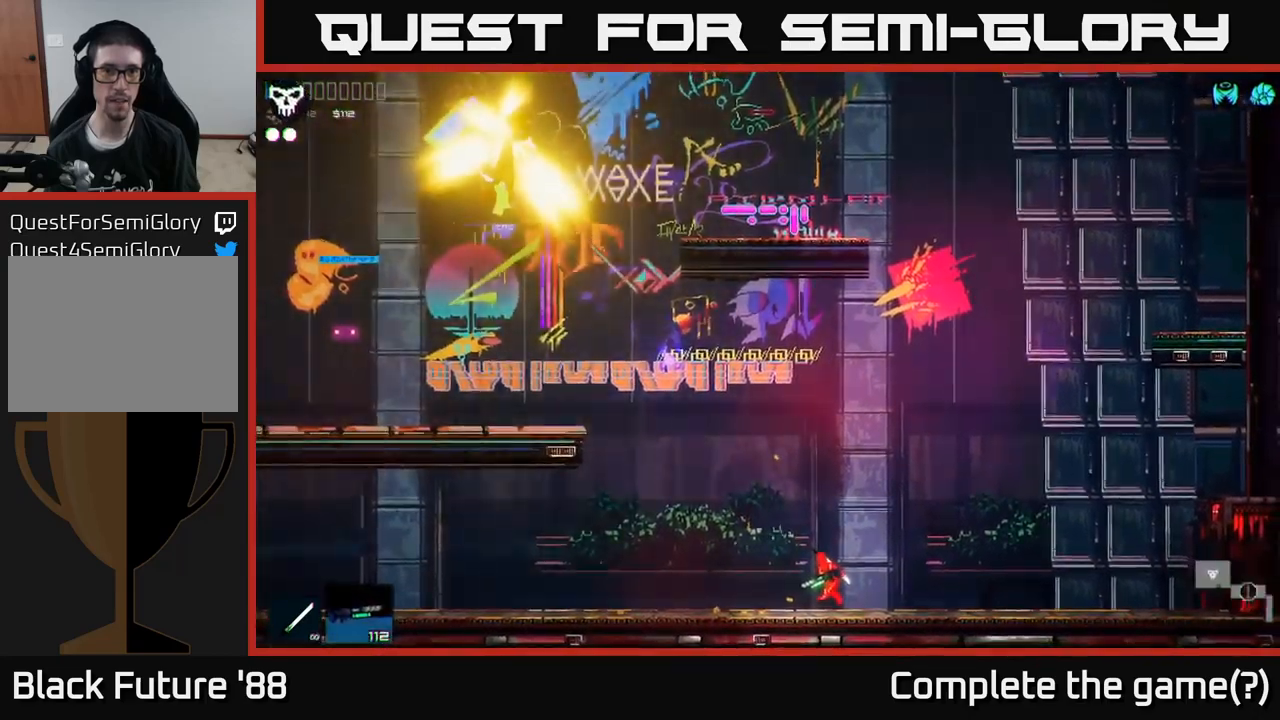
{"buttons": [], "left_stick": "left", "right_stick": "up-left", "events": [[317, "left_stick", "left"]]}
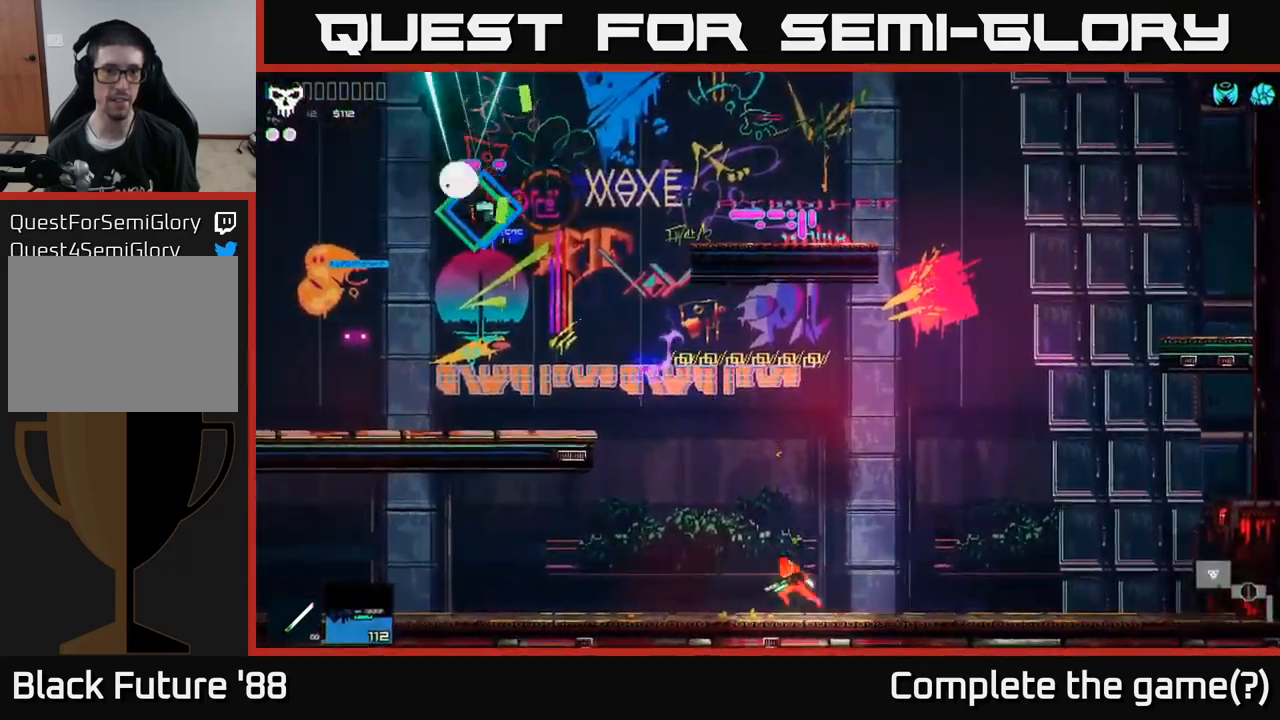
{"buttons": ["A"], "left_stick": "left", "right_stick": "up-left", "events": [[83, "R1", "down"], [117, "A", "down"], [183, "R1", "up"], [317, "A", "up"], [450, "A", "down"]]}
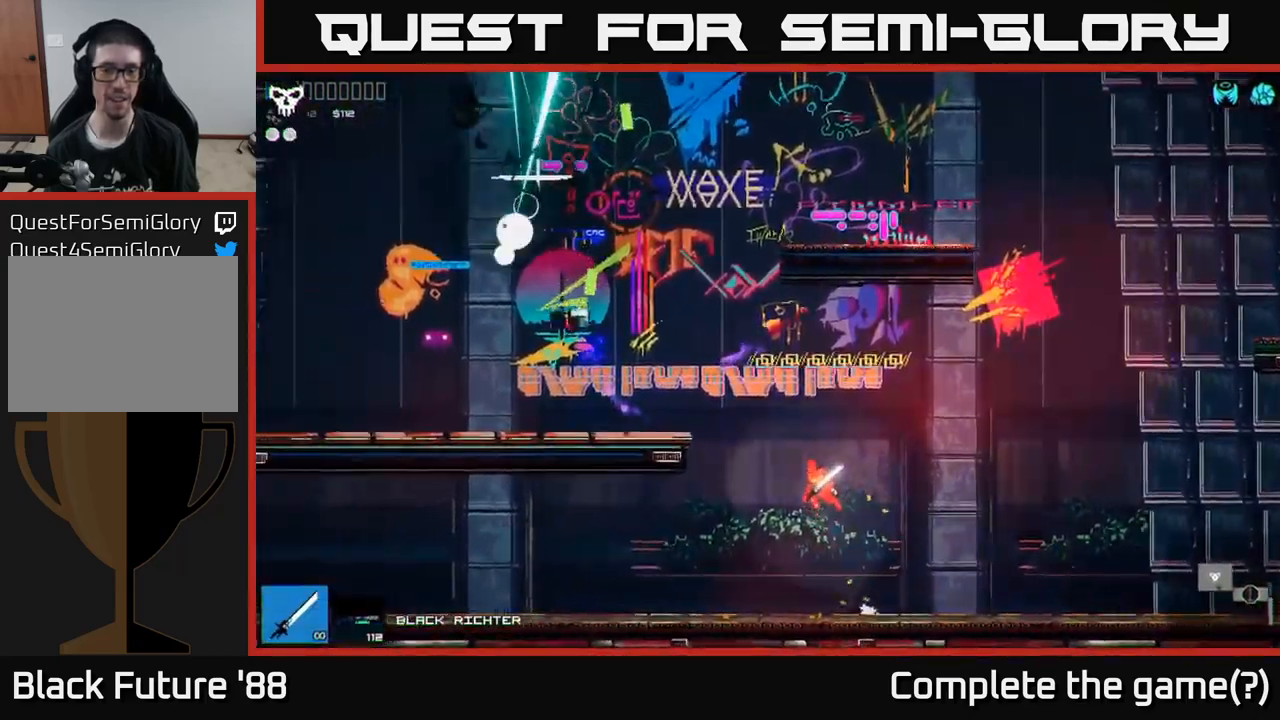
{"buttons": [], "left_stick": "left", "right_stick": "left", "events": [[317, "A", "up"], [400, "right_stick", "left"]]}
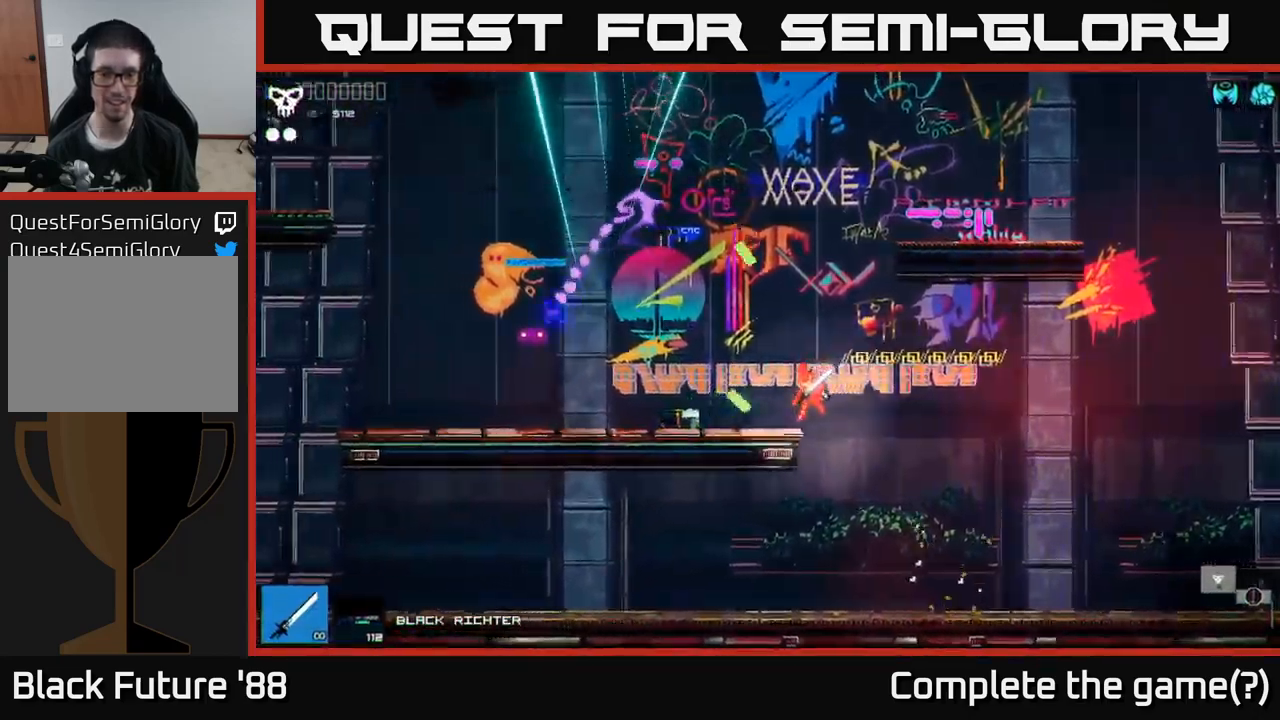
{"buttons": [], "left_stick": "center", "right_stick": "up-left", "events": [[67, "Y", "down"], [150, "Y", "up"], [233, "left_stick", "center"], [417, "right_stick", "up-left"]]}
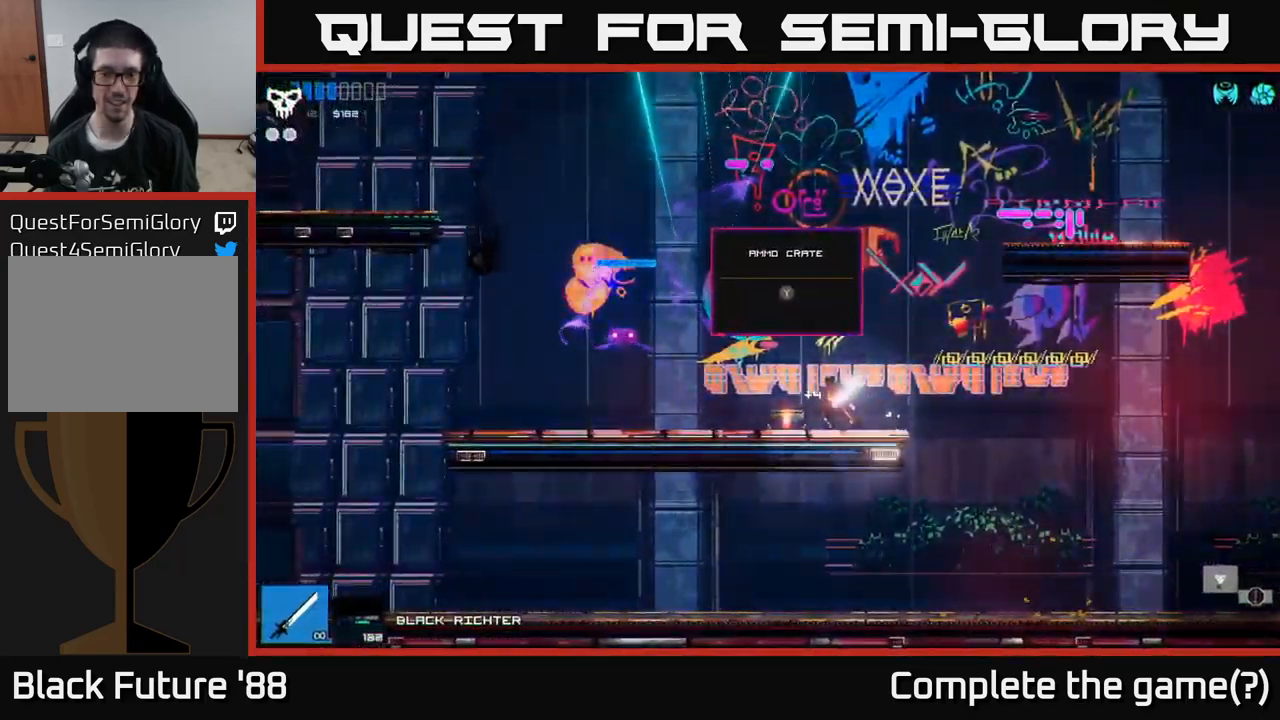
{"buttons": [], "left_stick": "center", "right_stick": "up-left", "events": [[200, "left_stick", "left"], [383, "left_stick", "center"]]}
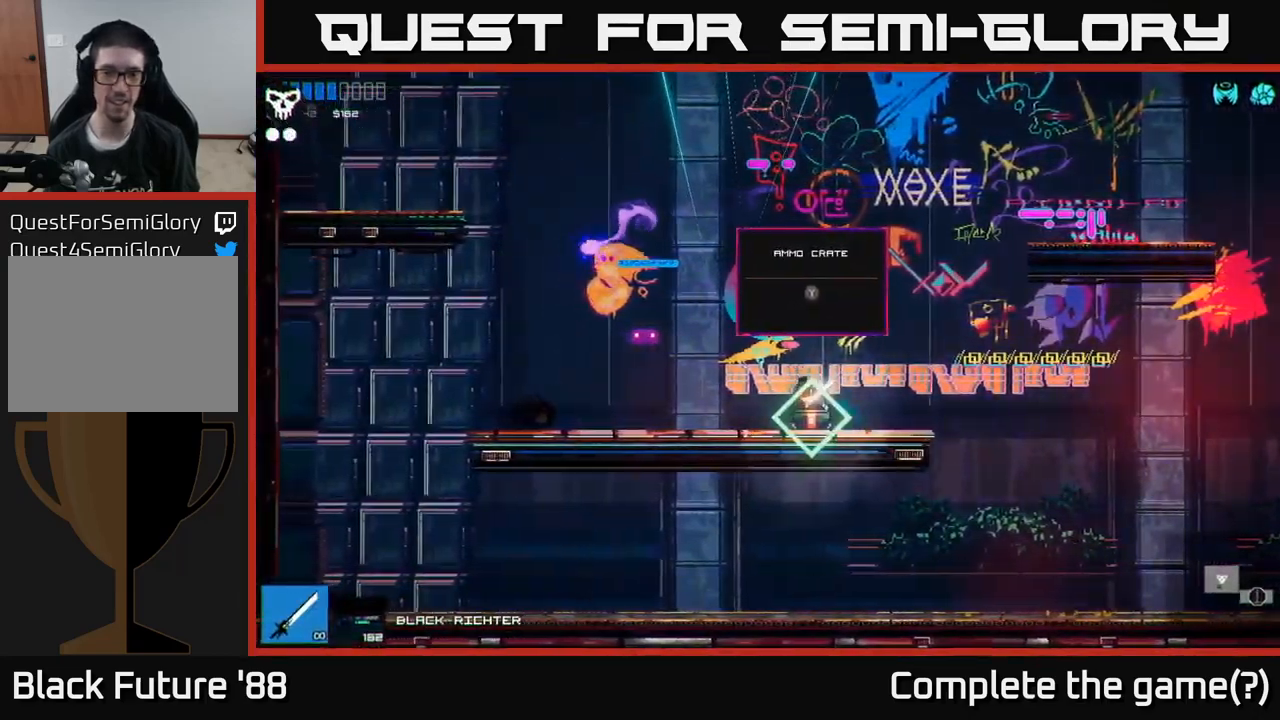
{"buttons": [], "left_stick": "left", "right_stick": "left", "events": [[17, "Y", "down"], [100, "Y", "up"], [183, "left_stick", "left"], [500, "right_stick", "left"]]}
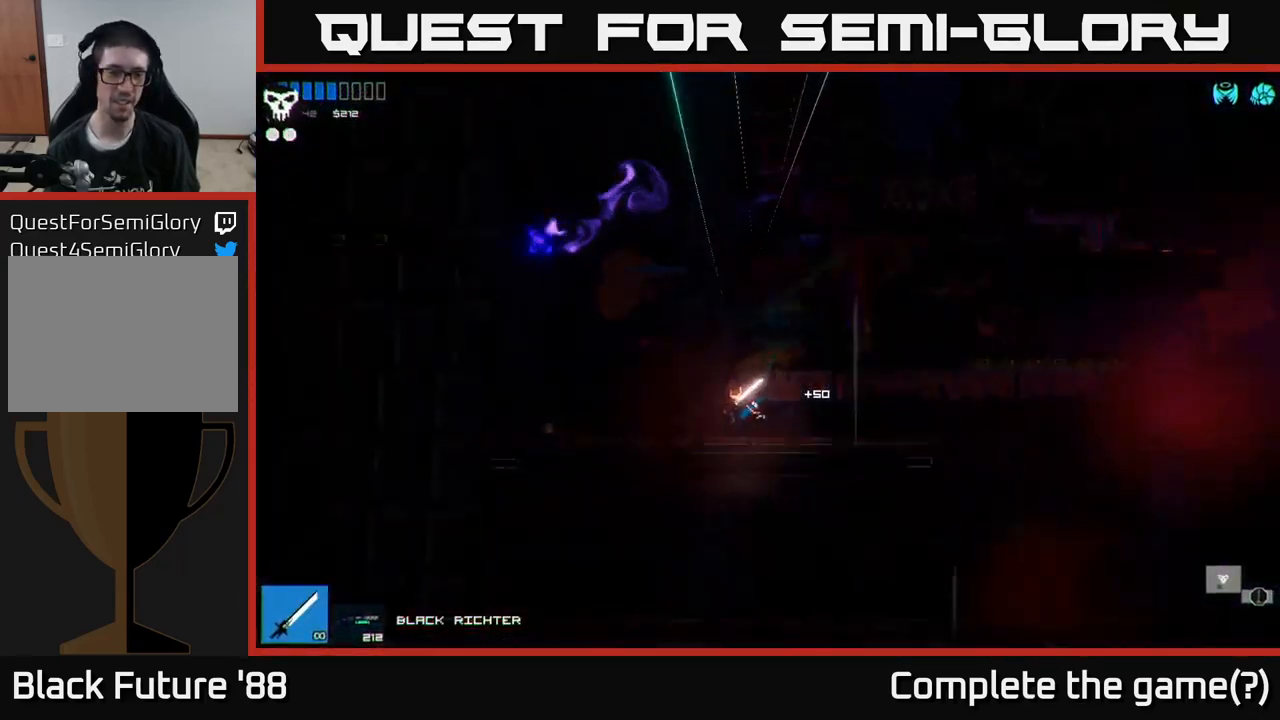
{"buttons": [], "left_stick": "left", "right_stick": "left", "events": []}
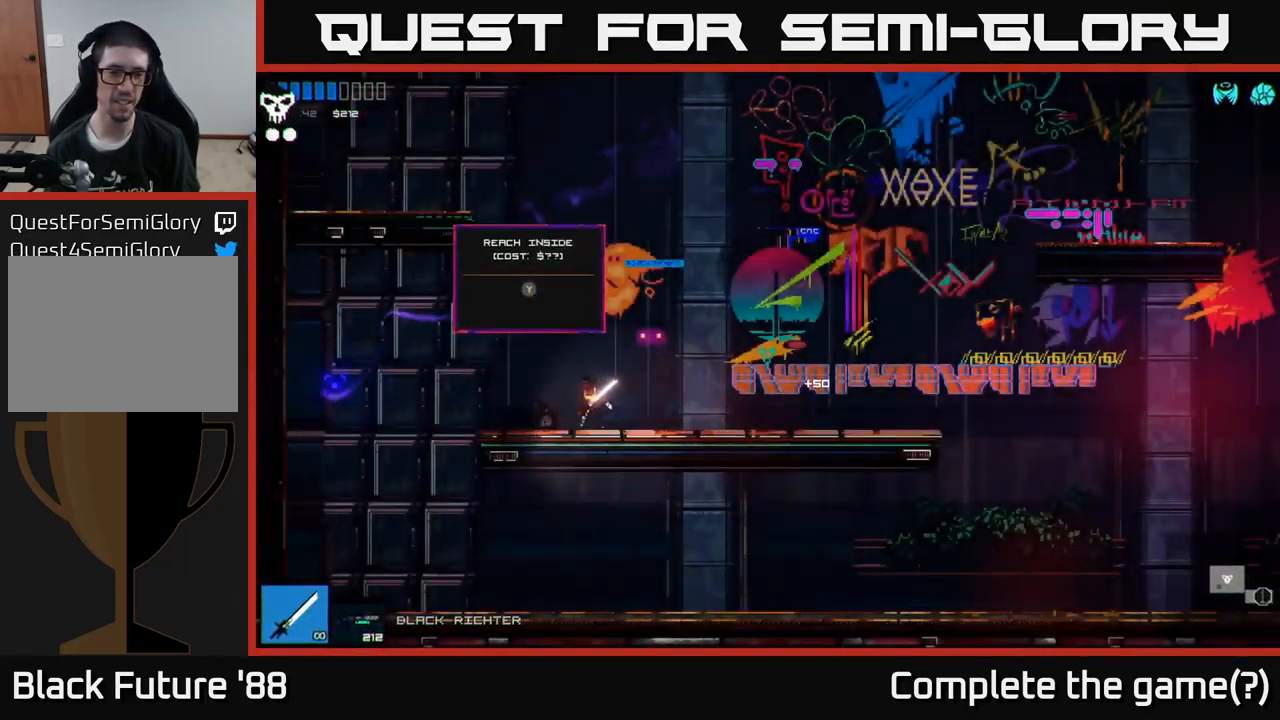
{"buttons": [], "left_stick": "center", "right_stick": "up-left", "events": [[17, "right_stick", "up-left"], [283, "left_stick", "center"], [367, "left_stick", "right"], [500, "left_stick", "center"]]}
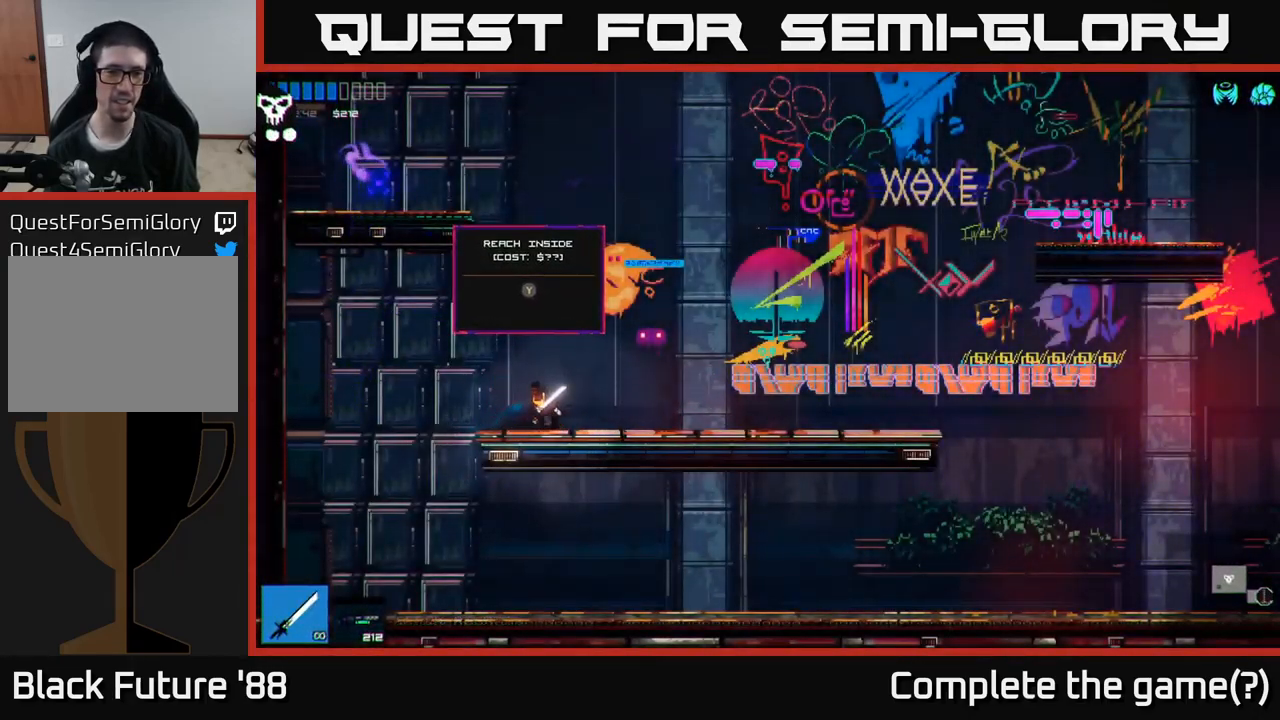
{"buttons": [], "left_stick": "center", "right_stick": "up-left", "events": [[300, "right_stick", "up"], [467, "right_stick", "up-left"]]}
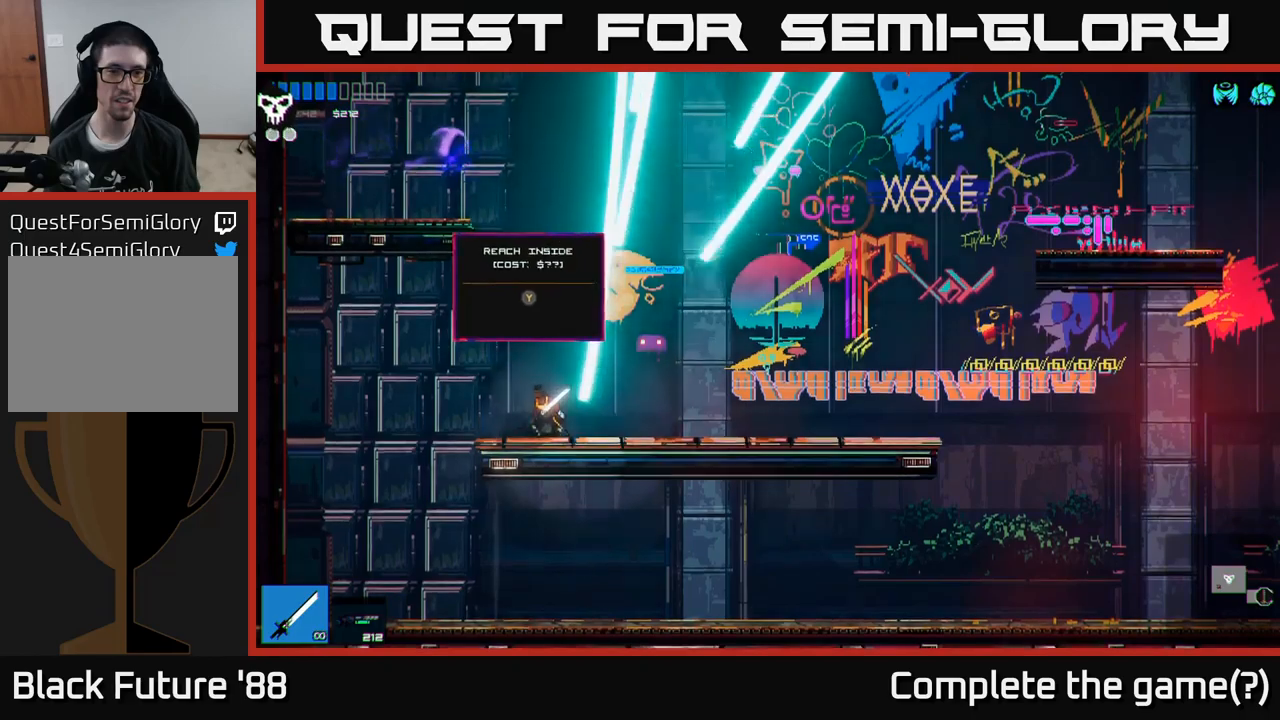
{"buttons": [], "left_stick": "center", "right_stick": "up-left", "events": []}
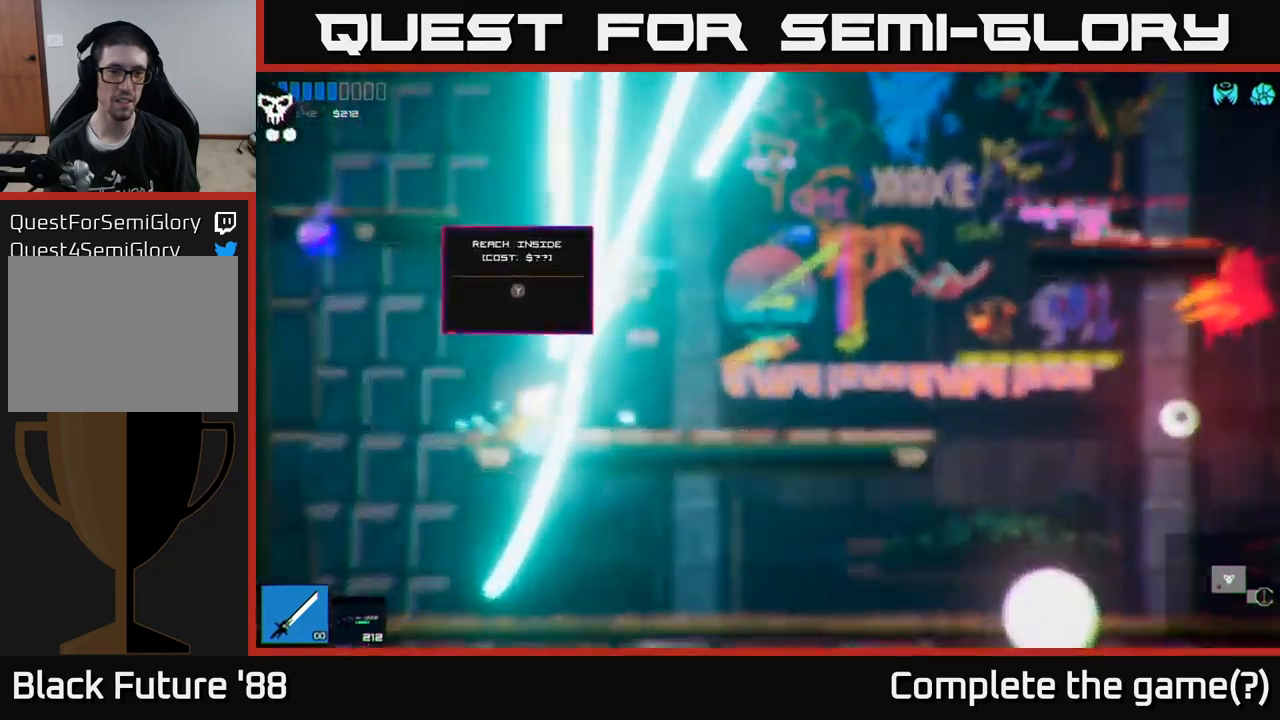
{"buttons": [], "left_stick": "center", "right_stick": "up-left", "events": [[50, "Y", "down"], [134, "Y", "up"]]}
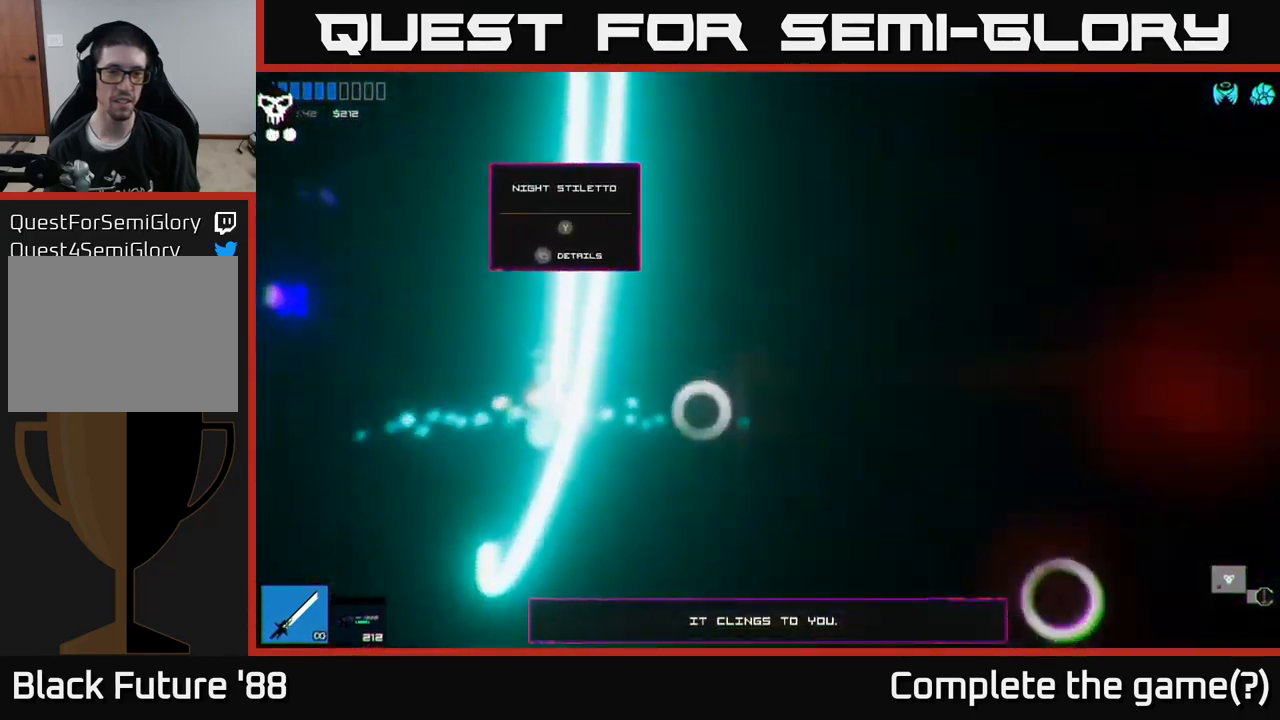
{"buttons": [], "left_stick": "center", "right_stick": "up-left", "events": []}
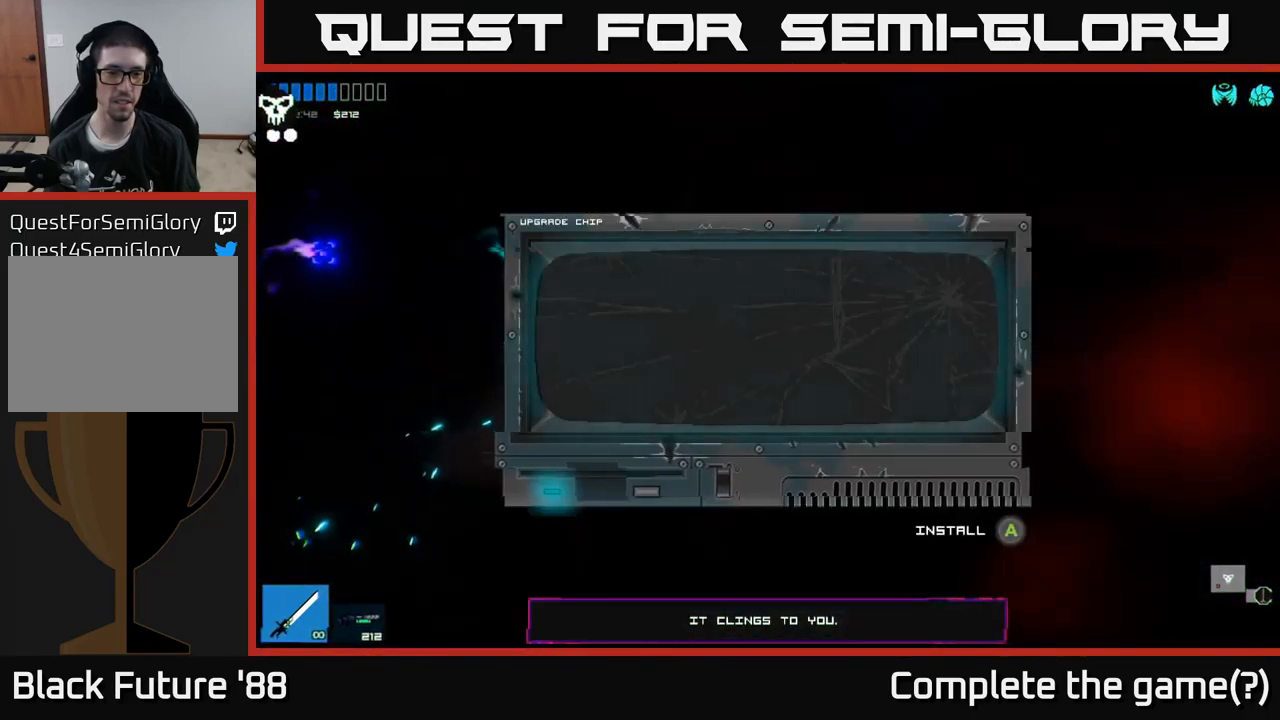
{"buttons": [], "left_stick": "center", "right_stick": "up-left", "events": []}
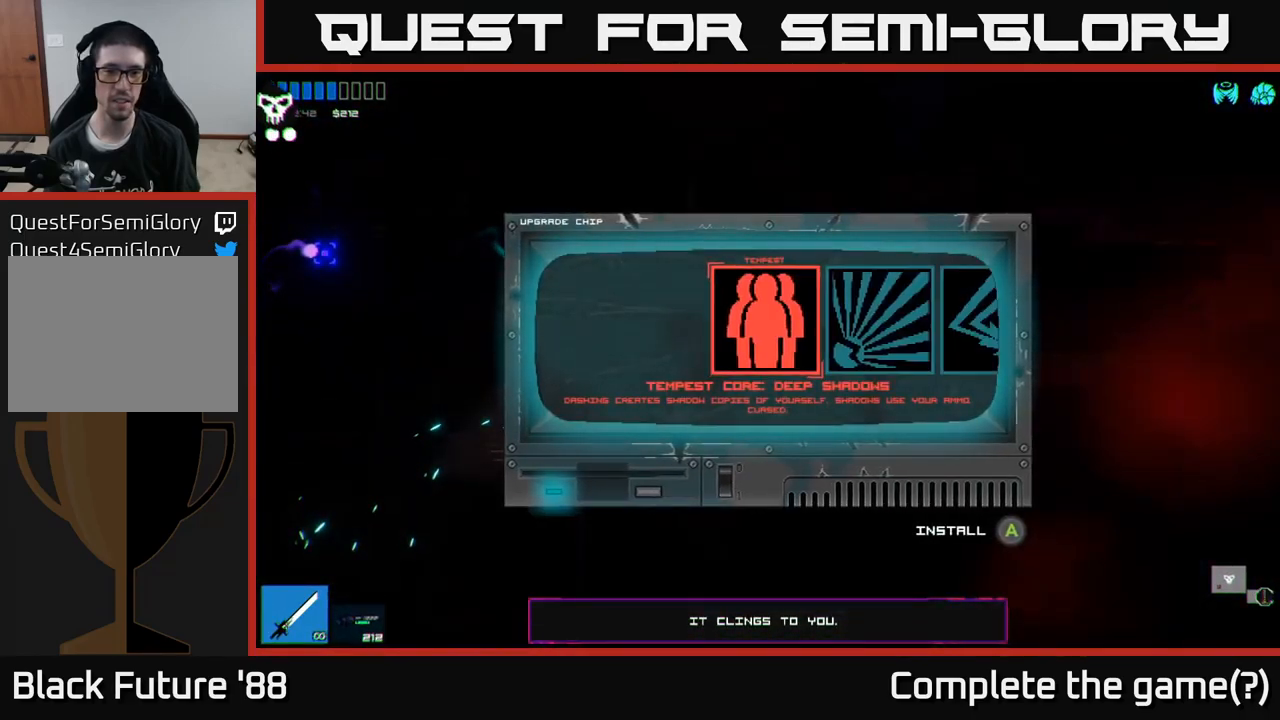
{"buttons": [], "left_stick": "center", "right_stick": "center", "events": [[34, "right_stick", "center"], [300, "left_stick", "right"], [484, "left_stick", "center"]]}
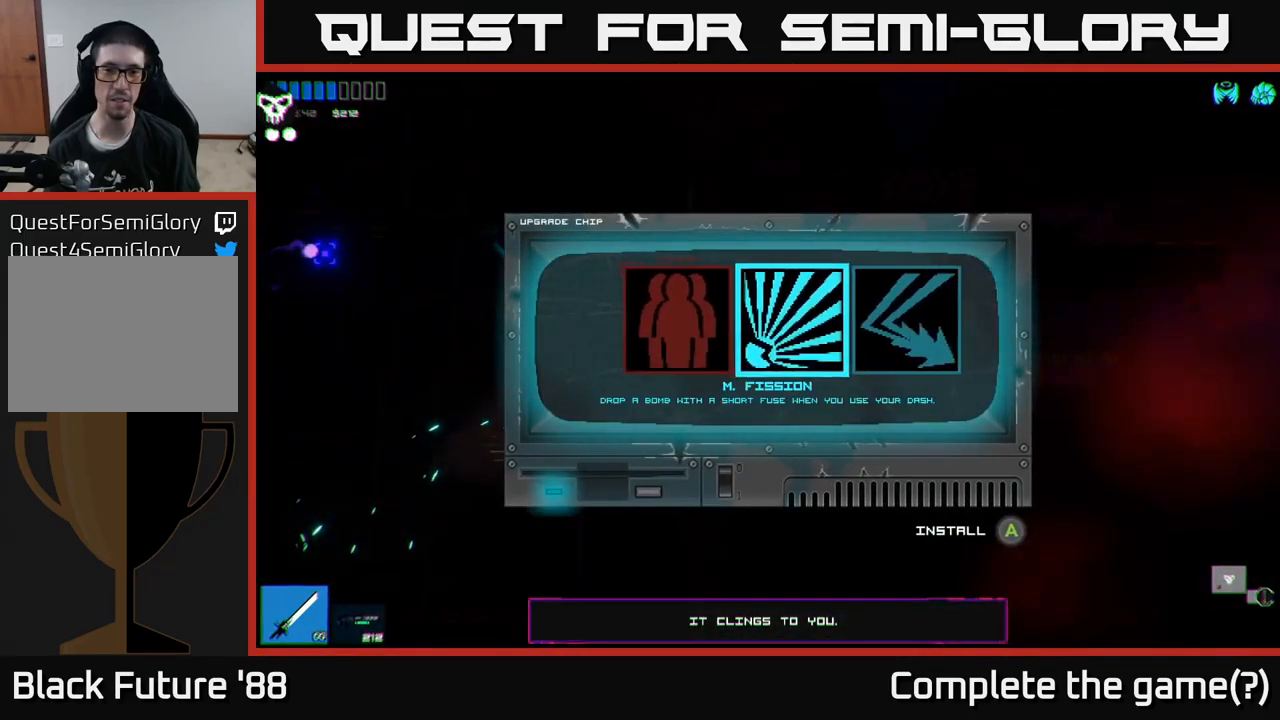
{"buttons": [], "left_stick": "center", "right_stick": "center", "events": [[267, "left_stick", "right"], [417, "left_stick", "center"]]}
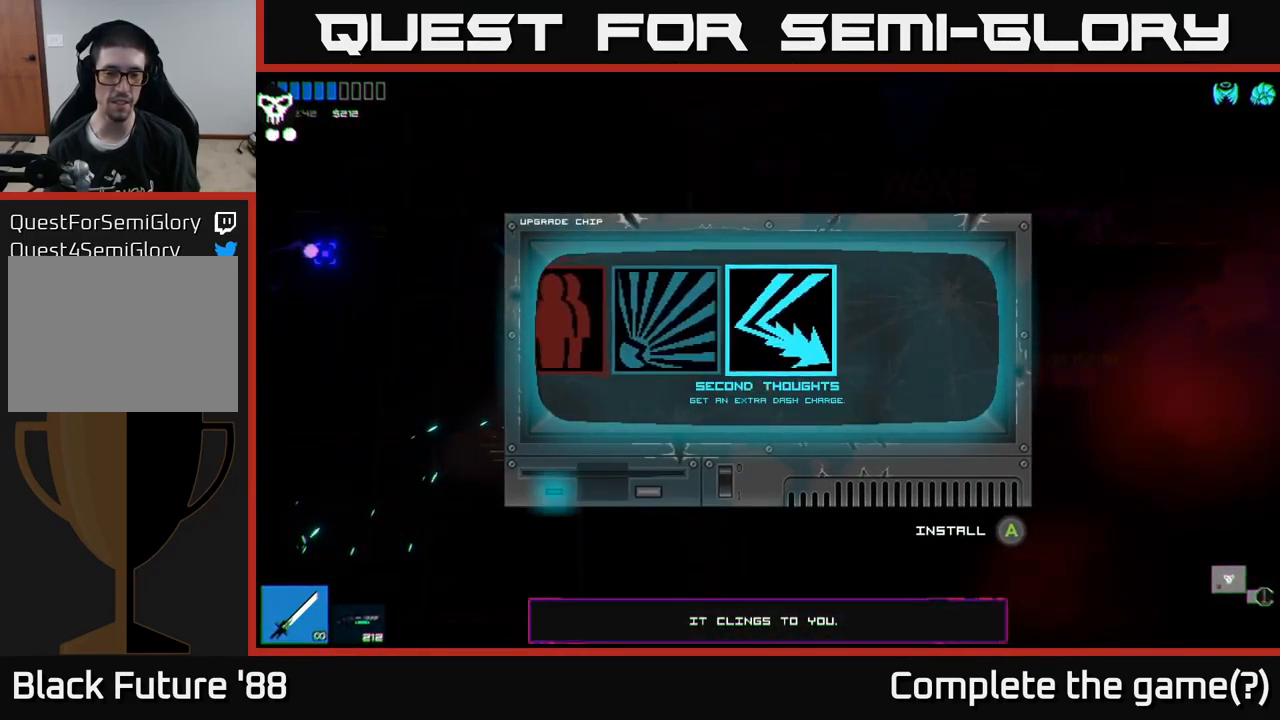
{"buttons": [], "left_stick": "center", "right_stick": "center", "events": [[300, "left_stick", "left"], [450, "left_stick", "center"]]}
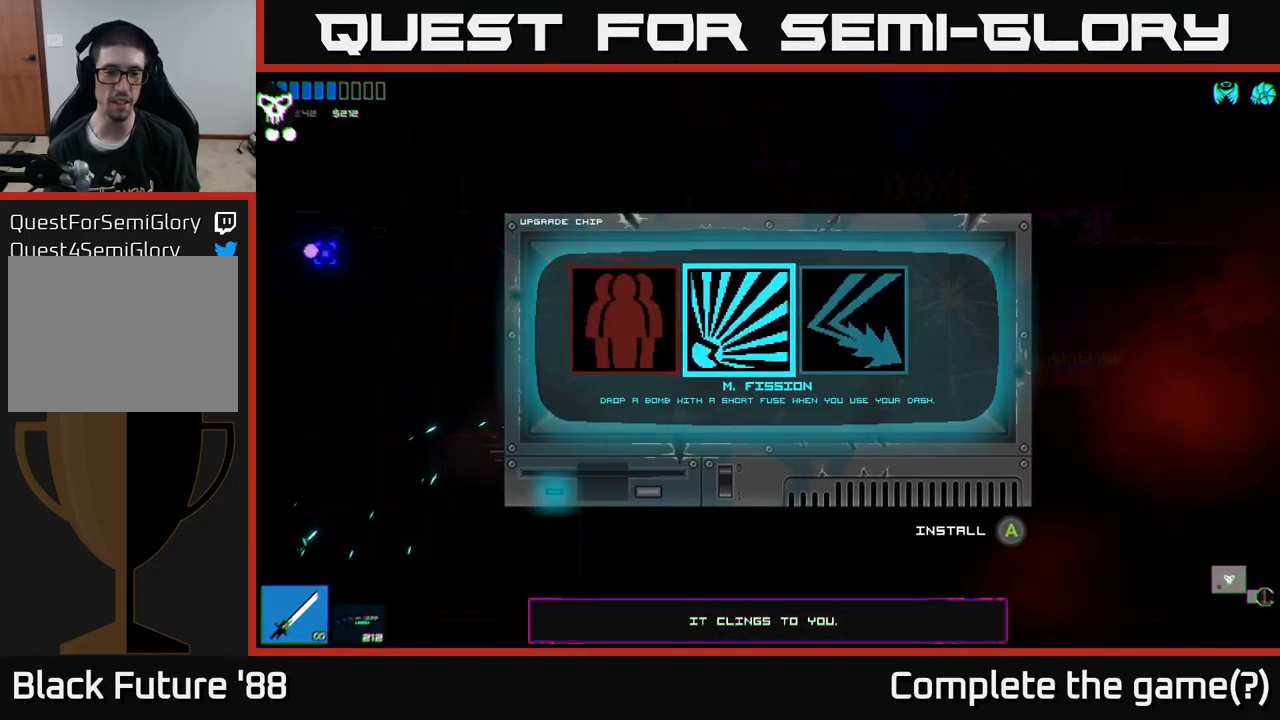
{"buttons": [], "left_stick": "center", "right_stick": "center", "events": [[34, "left_stick", "left"], [184, "left_stick", "center"]]}
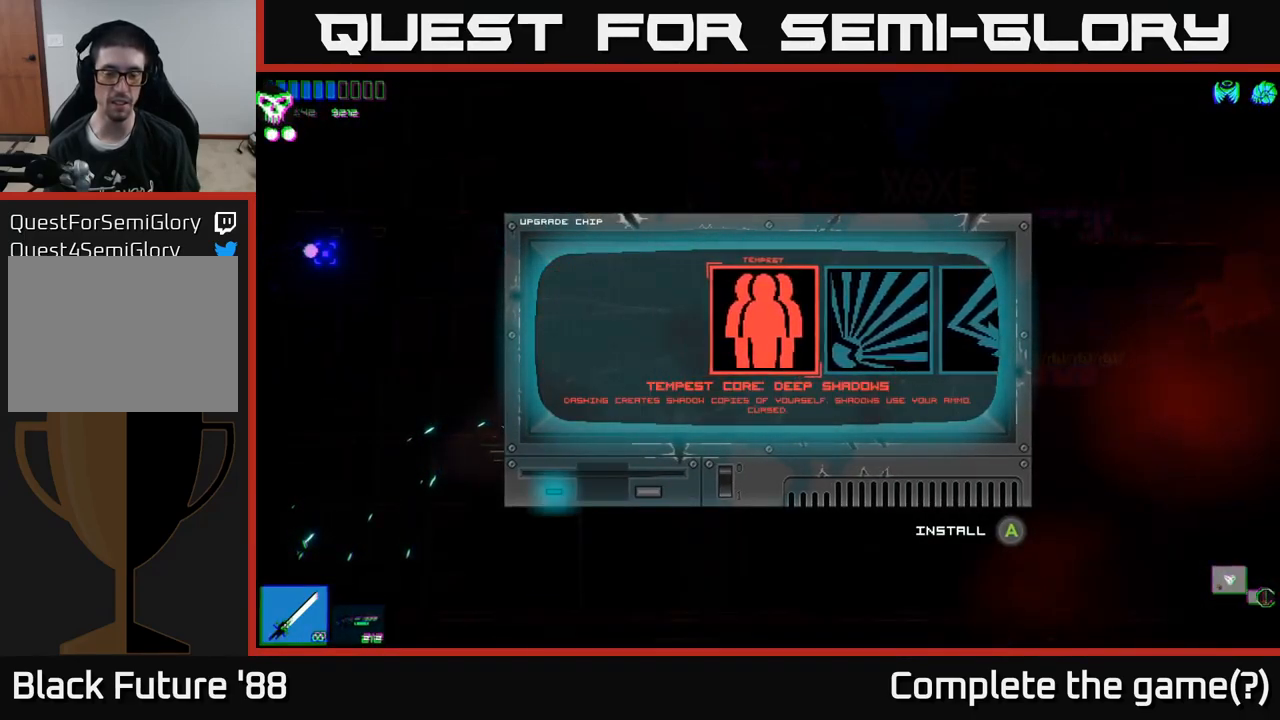
{"buttons": [], "left_stick": "right", "right_stick": "center", "events": [[484, "left_stick", "right"]]}
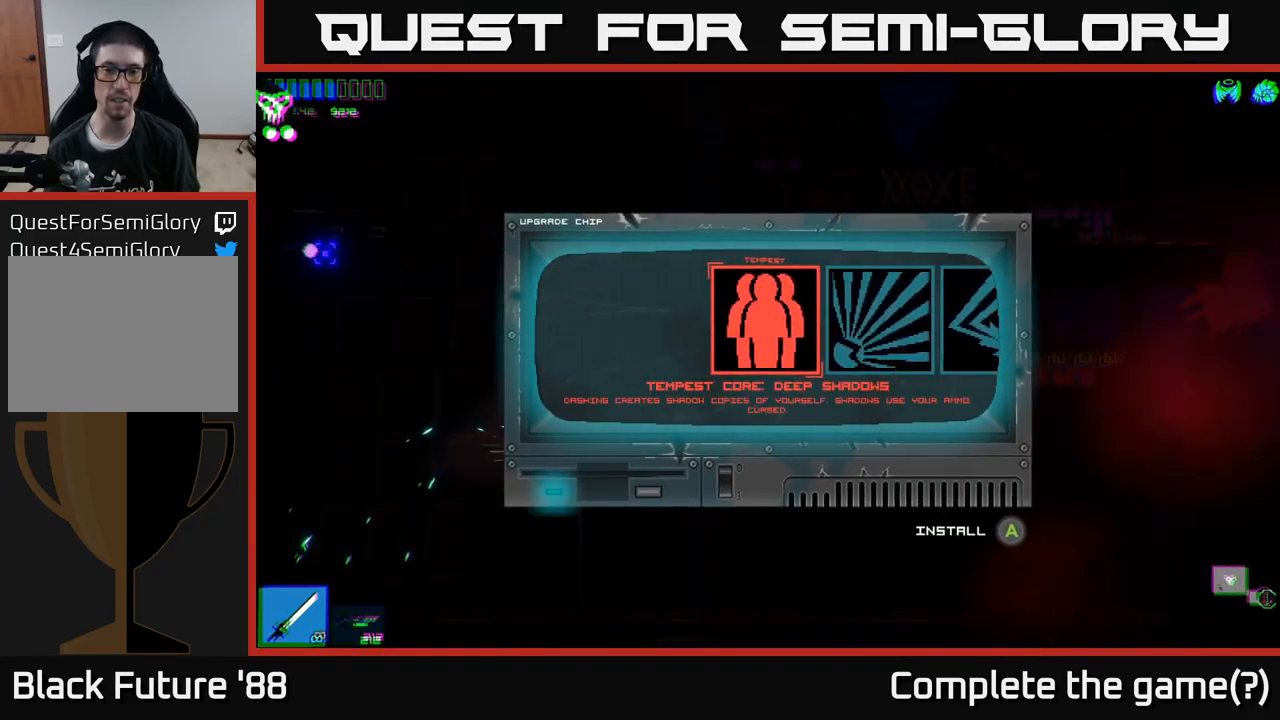
{"buttons": ["A"], "left_stick": "center", "right_stick": "center", "events": [[117, "left_stick", "center"], [234, "left_stick", "right"], [367, "left_stick", "center"], [450, "A", "down"]]}
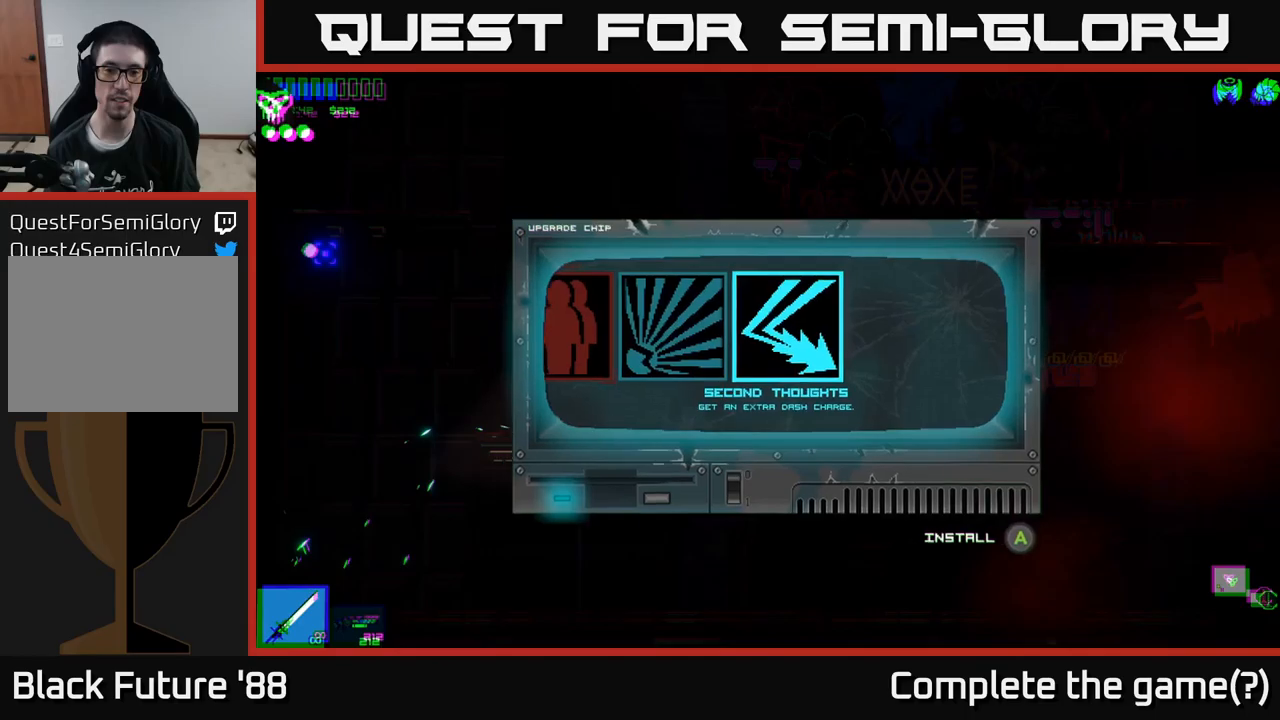
{"buttons": [], "left_stick": "center", "right_stick": "center", "events": [[33, "A", "up"]]}
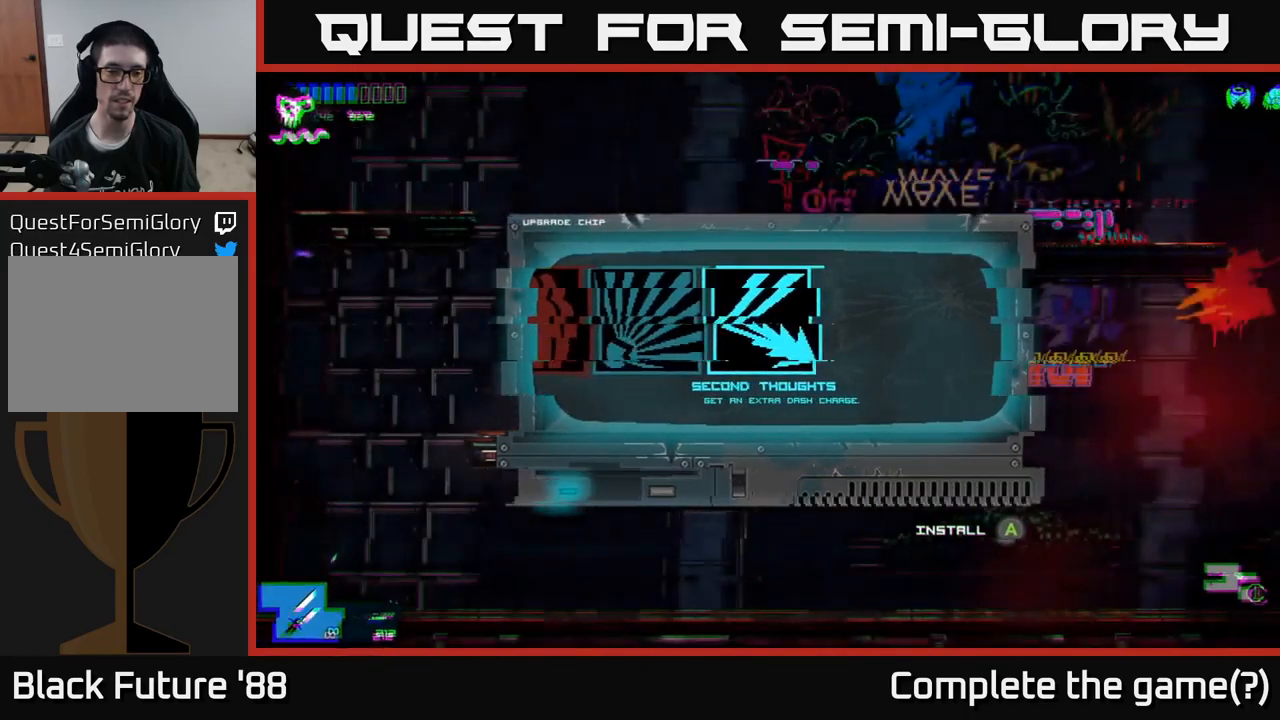
{"buttons": [], "left_stick": "center", "right_stick": "center", "events": []}
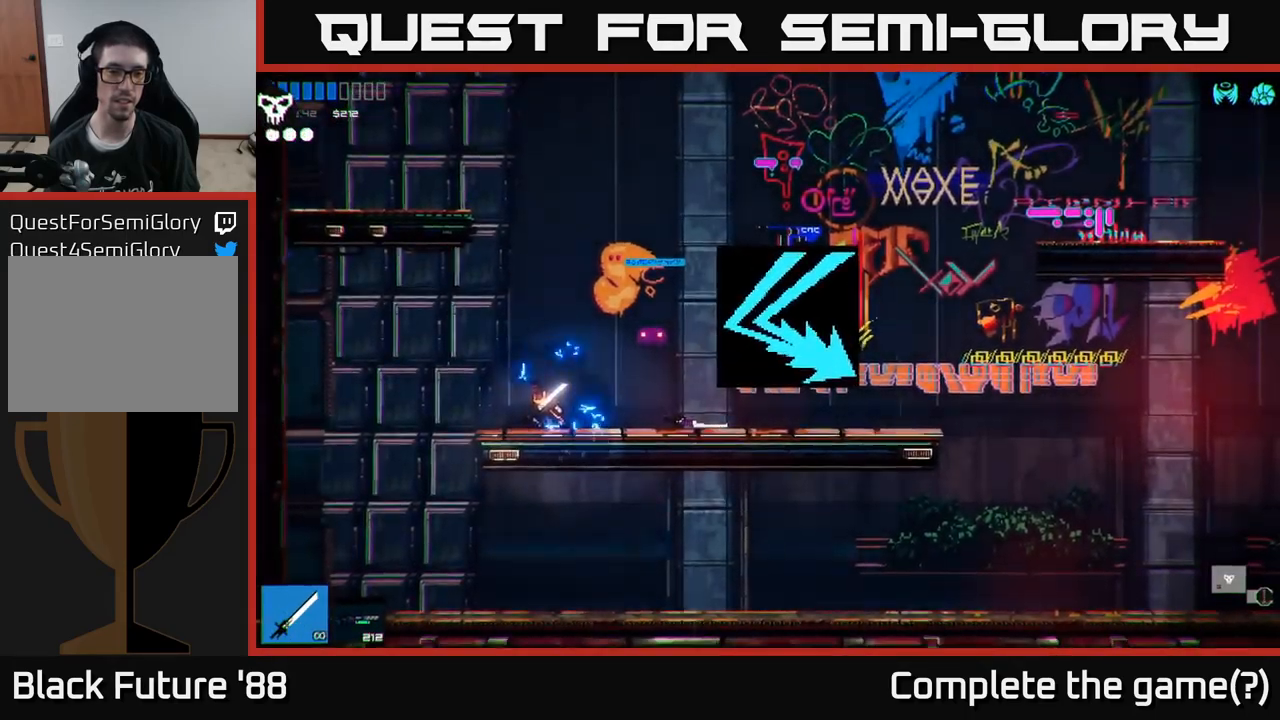
{"buttons": [], "left_stick": "right", "right_stick": "center", "events": [[16, "left_stick", "right"]]}
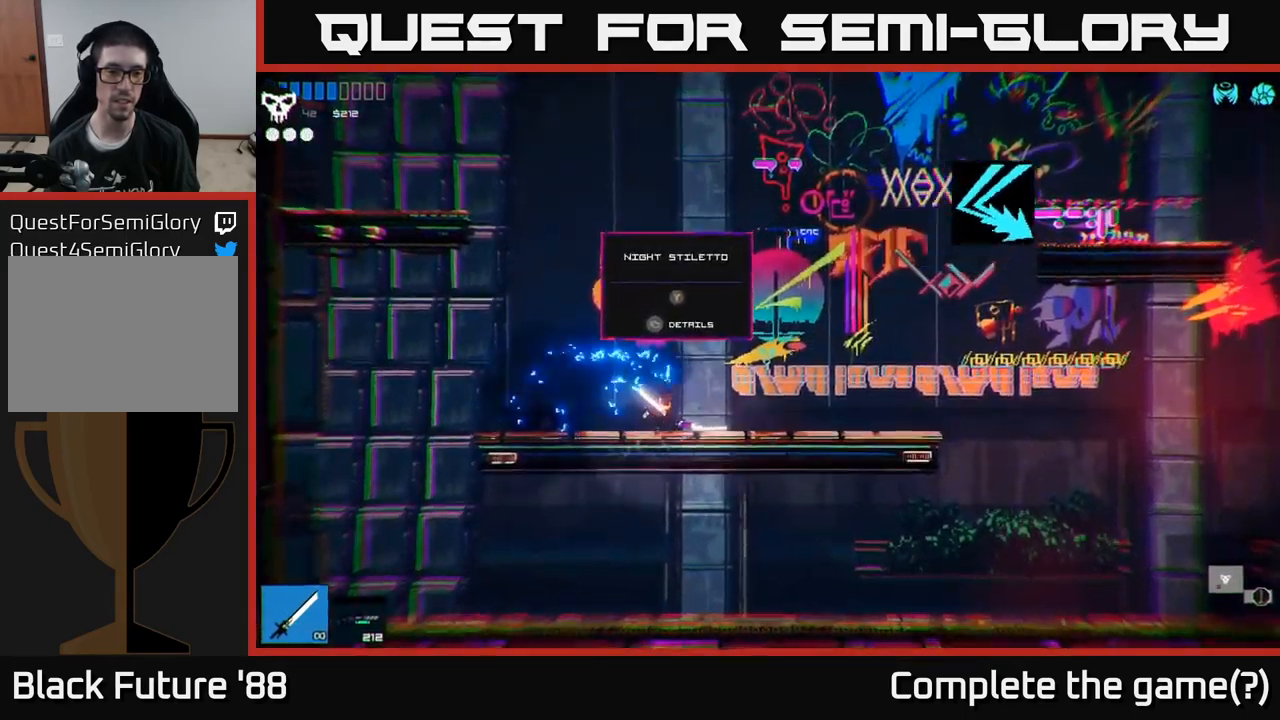
{"buttons": [], "left_stick": "center", "right_stick": "center", "events": [[283, "left_stick", "left"], [466, "left_stick", "center"]]}
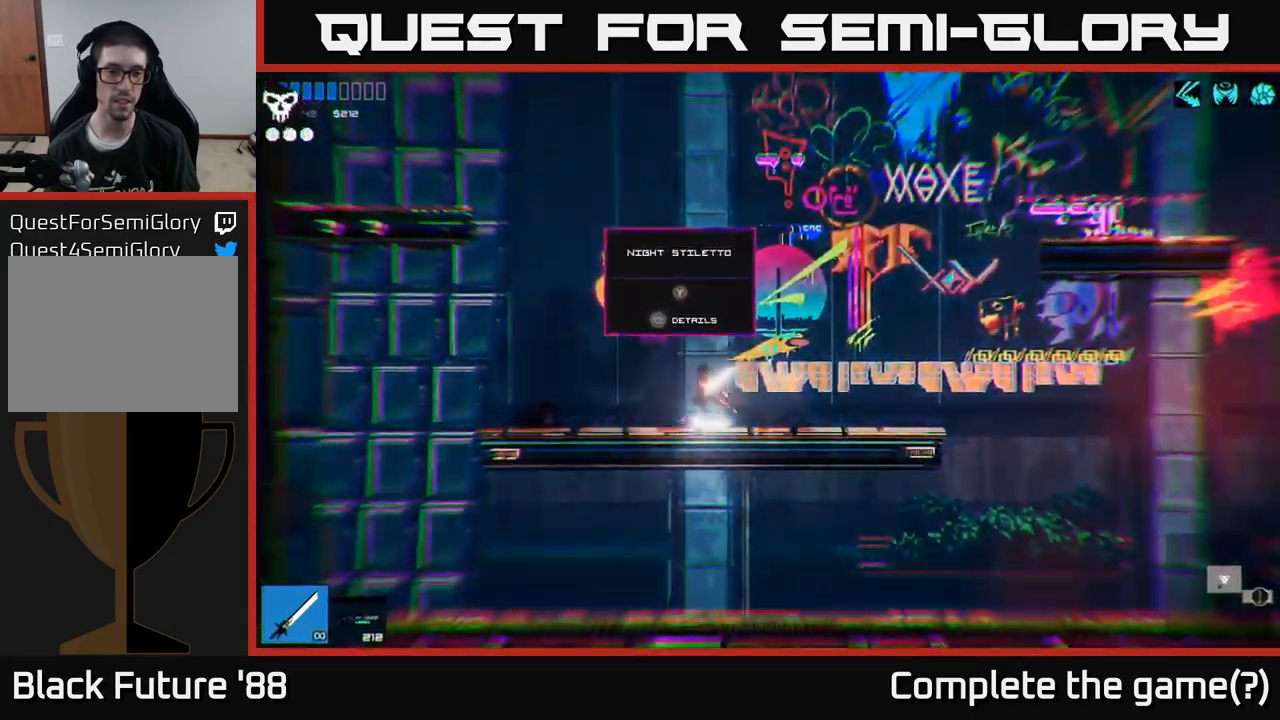
{"buttons": [], "left_stick": "center", "right_stick": "center", "events": []}
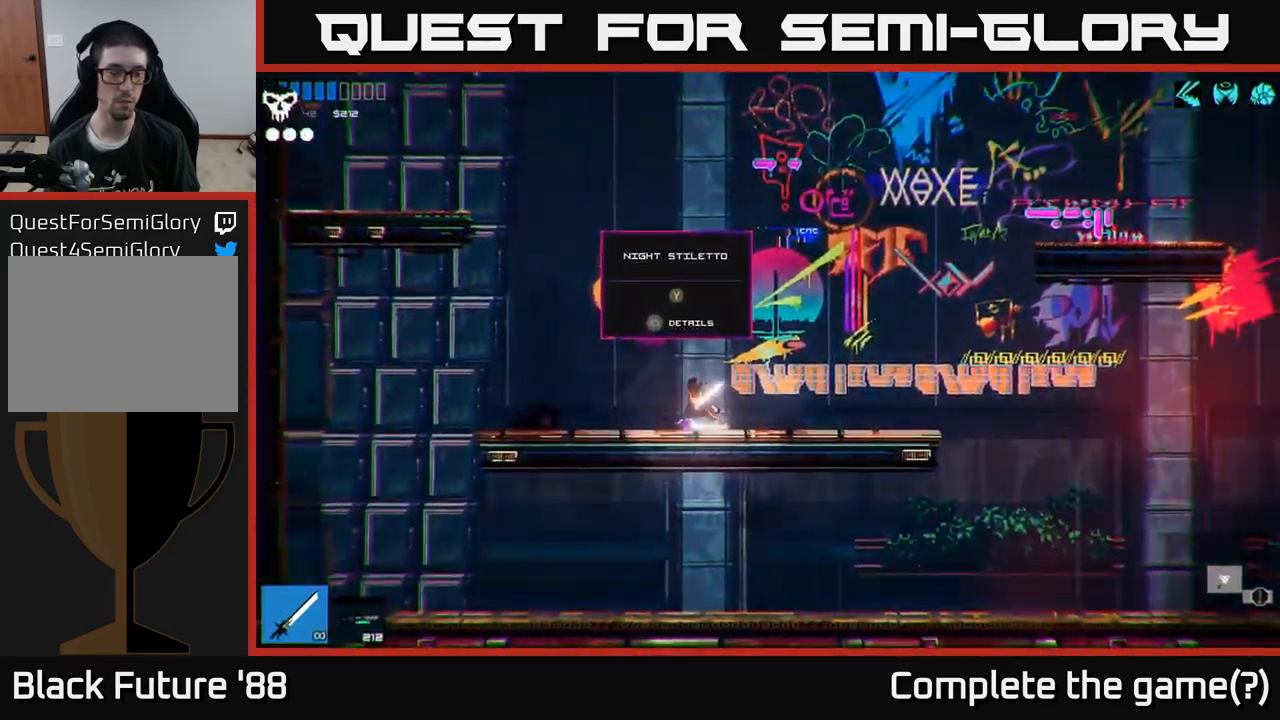
{"buttons": [], "left_stick": "center", "right_stick": "center", "events": []}